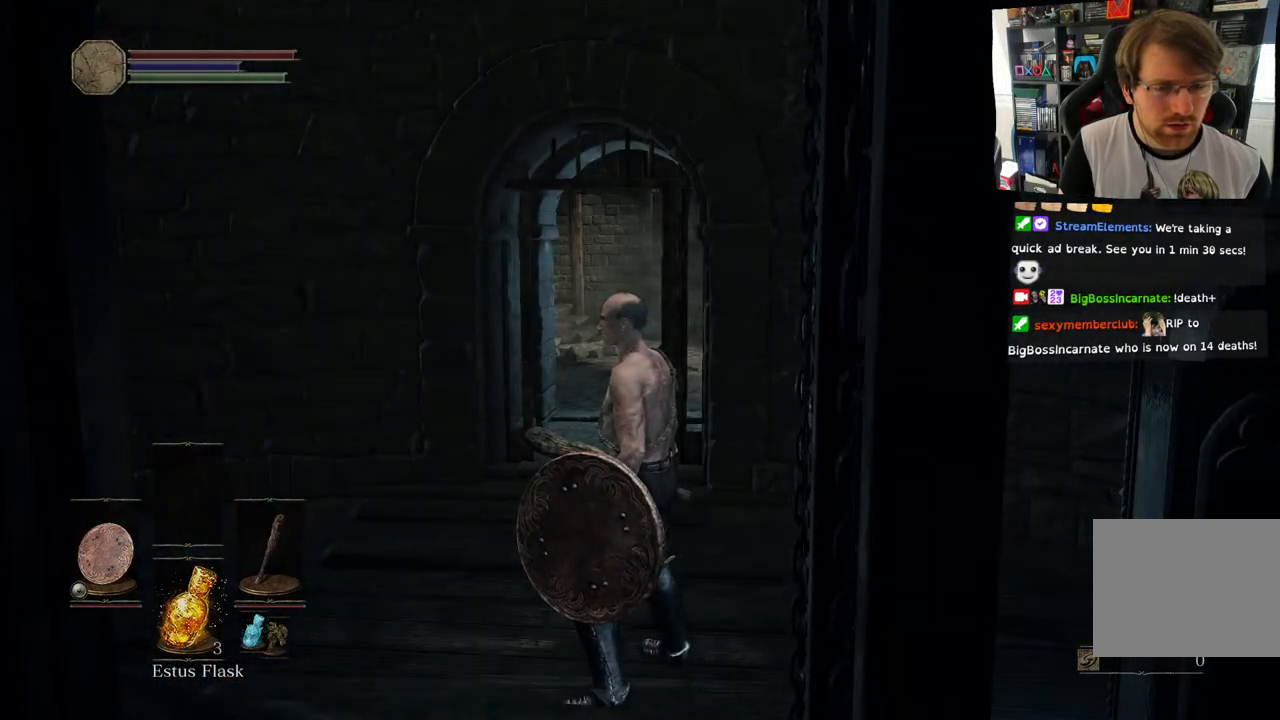
Gameplay with a controller (PlayStation layout); each line is a JSON object with the inputs held at the frame after it. "events" lists button and stick changes between this image and that frame as [ms after this image, input, new state], when the widget could be followed in between.
{"buttons": [], "left_stick": "center", "right_stick": "center", "events": []}
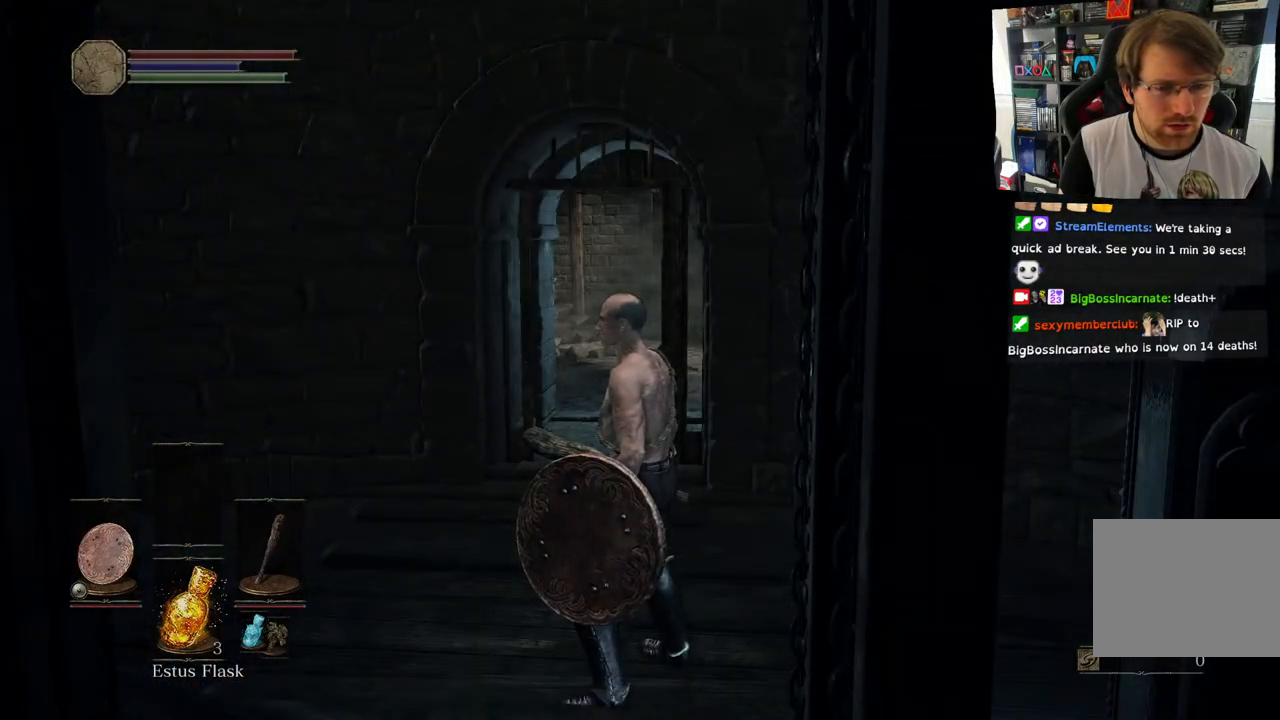
{"buttons": [], "left_stick": "center", "right_stick": "center", "events": []}
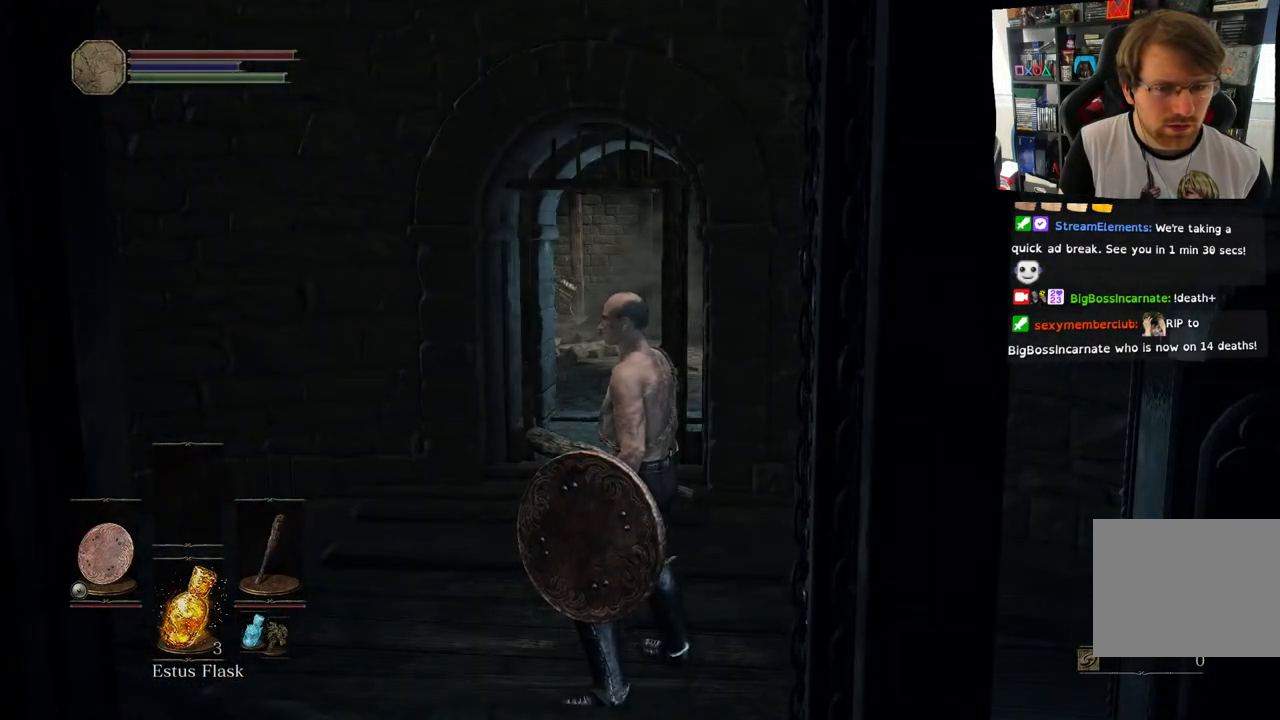
{"buttons": [], "left_stick": "center", "right_stick": "left", "events": [[333, "right_stick", "left"]]}
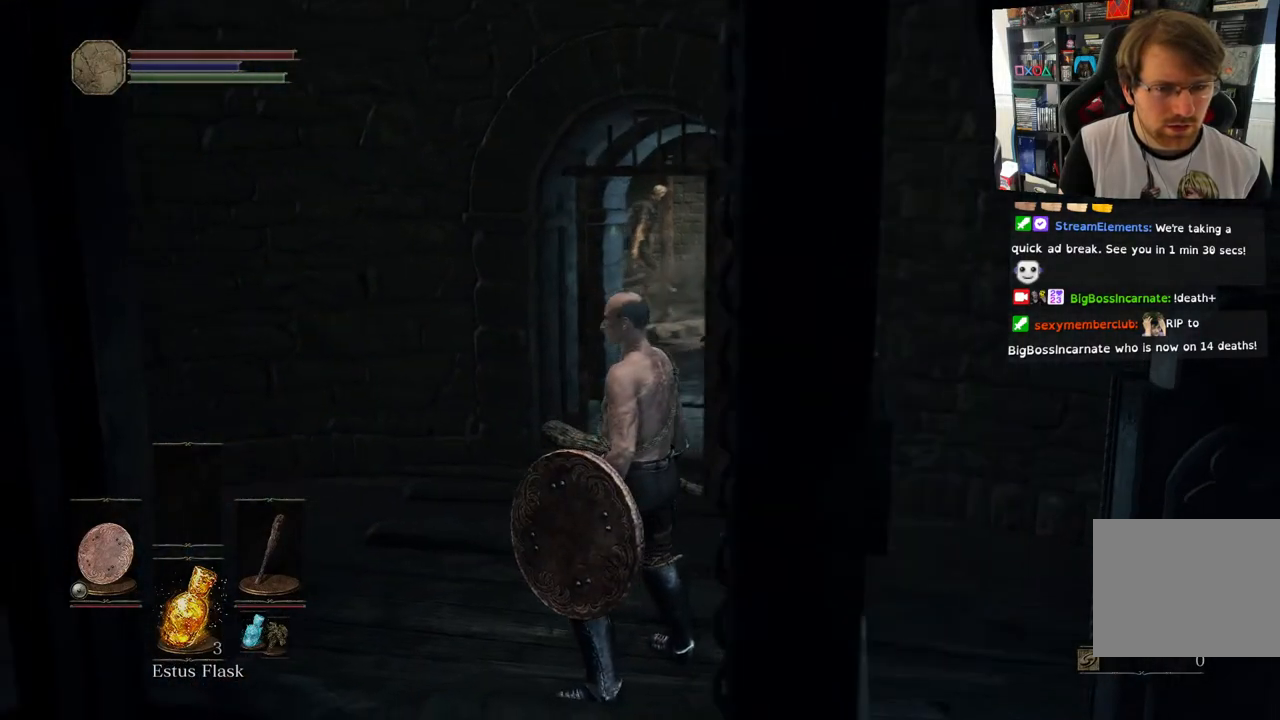
{"buttons": [], "left_stick": "center", "right_stick": "center", "events": [[183, "right_stick", "center"]]}
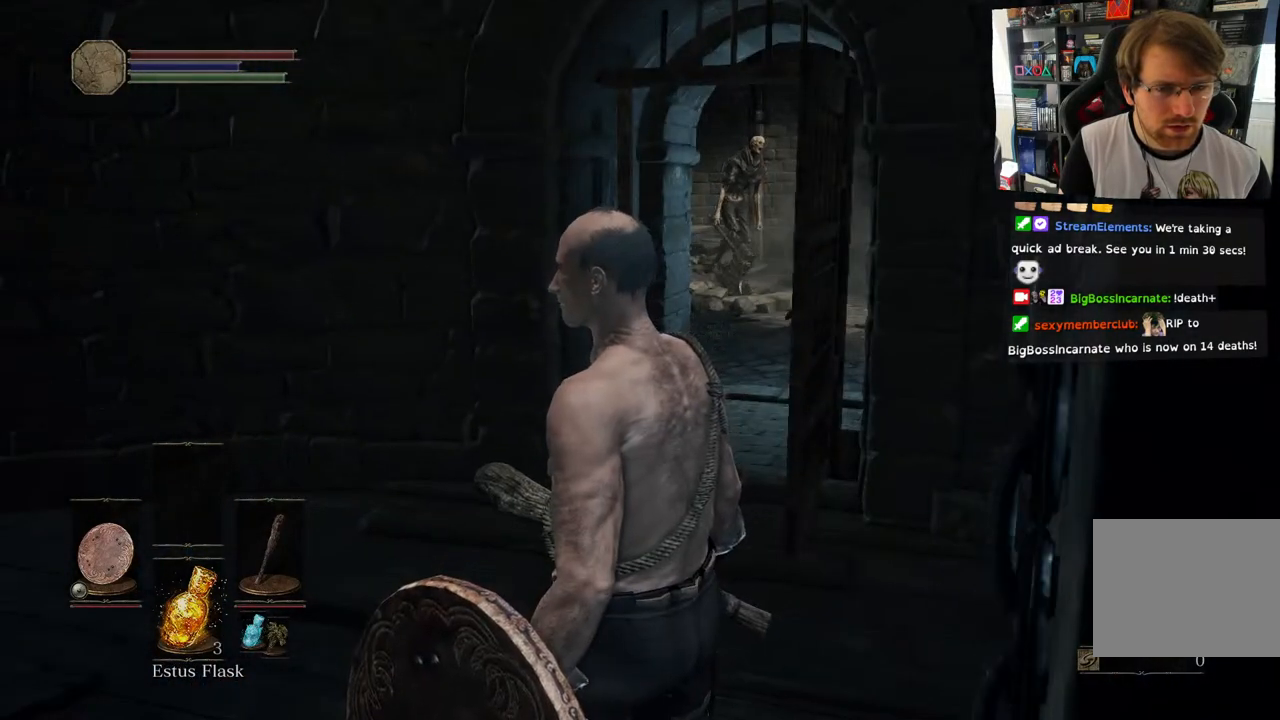
{"buttons": [], "left_stick": "center", "right_stick": "left", "events": [[183, "right_stick", "left"]]}
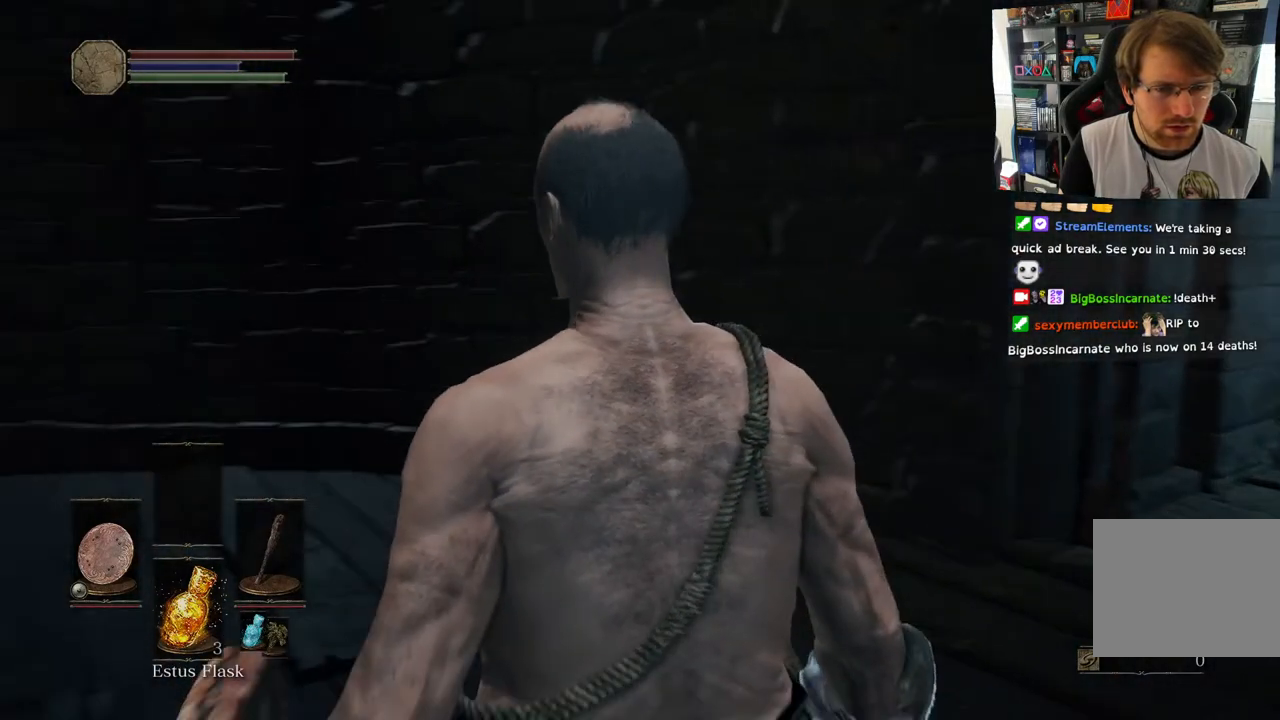
{"buttons": [], "left_stick": "center", "right_stick": "left", "events": []}
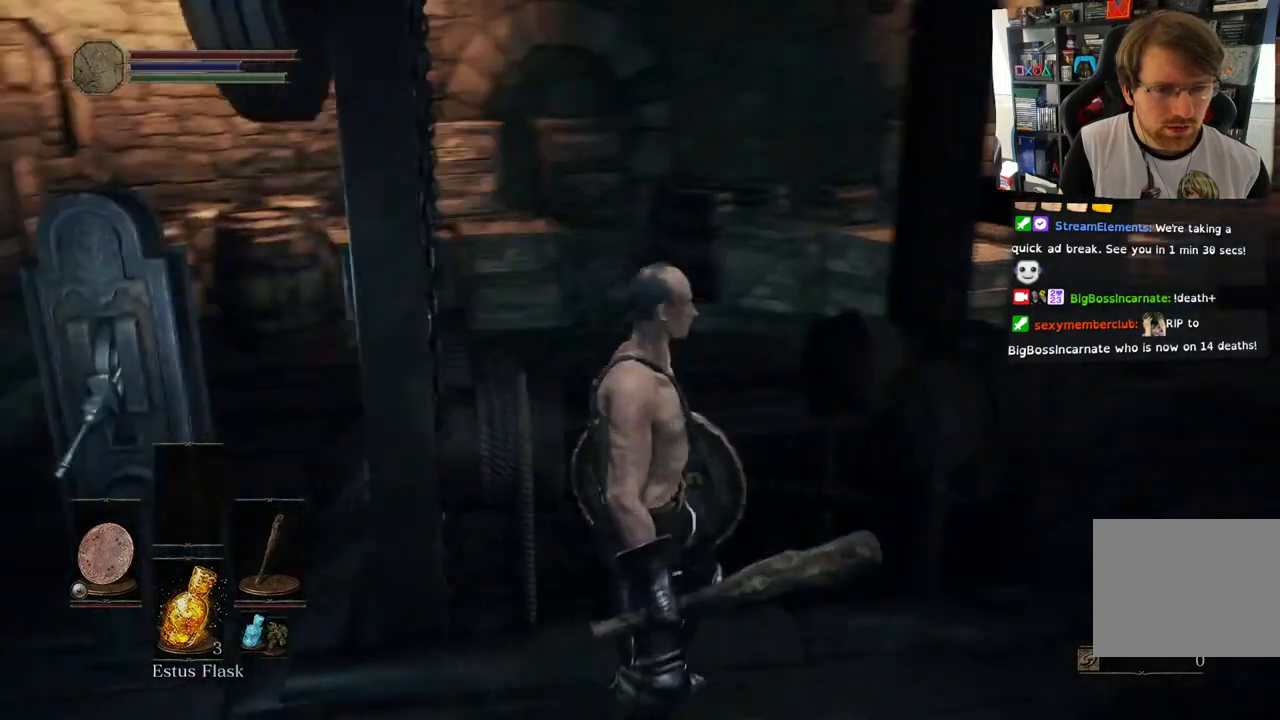
{"buttons": [], "left_stick": "up", "right_stick": "down-right", "events": [[50, "left_stick", "up-left"], [250, "left_stick", "up"], [317, "right_stick", "down-right"]]}
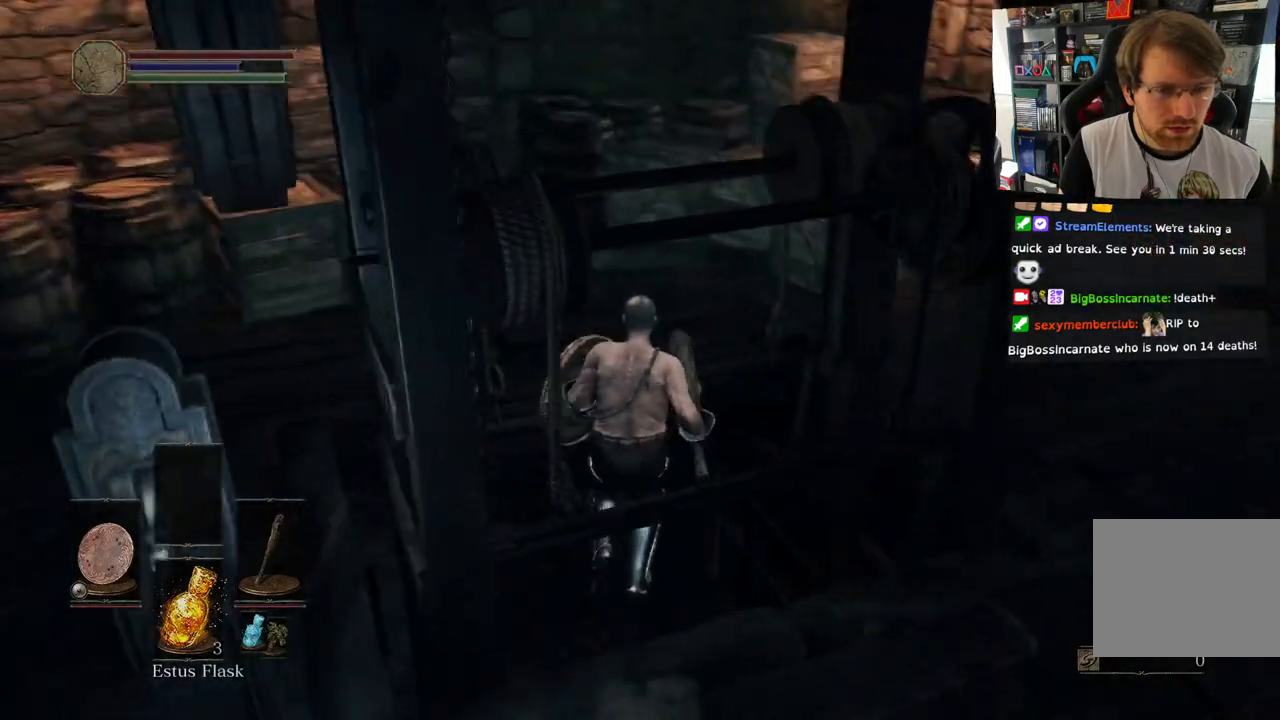
{"buttons": [], "left_stick": "down-right", "right_stick": "center", "events": [[50, "right_stick", "center"], [200, "left_stick", "center"], [500, "left_stick", "down-right"]]}
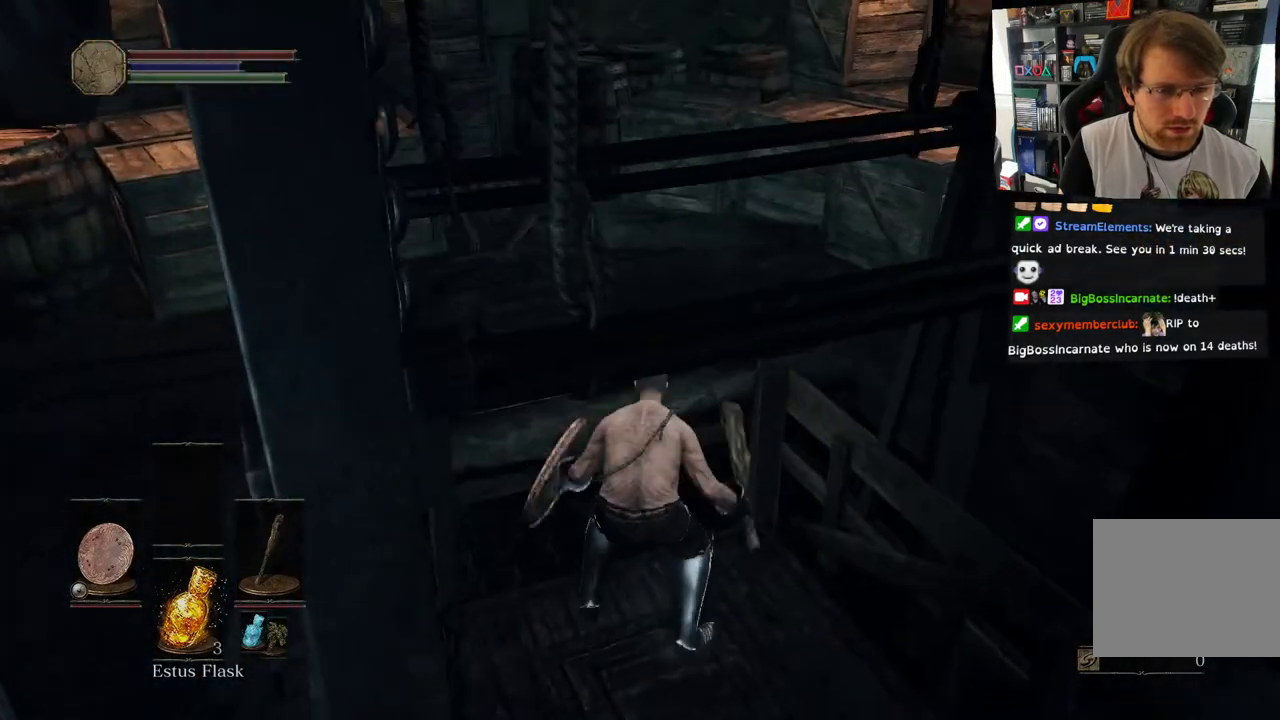
{"buttons": [], "left_stick": "up-left", "right_stick": "right", "events": [[83, "left_stick", "center"], [267, "left_stick", "up-left"], [417, "right_stick", "right"]]}
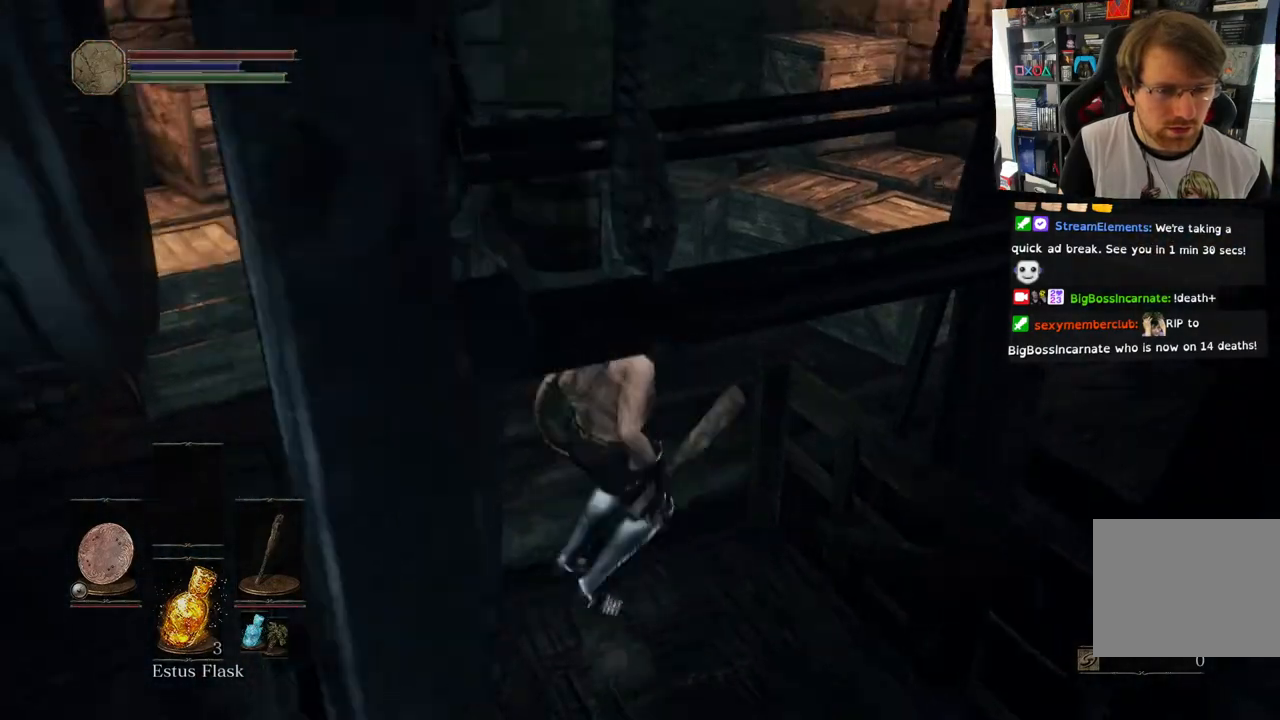
{"buttons": [], "left_stick": "up-right", "right_stick": "right", "events": [[500, "left_stick", "up-right"]]}
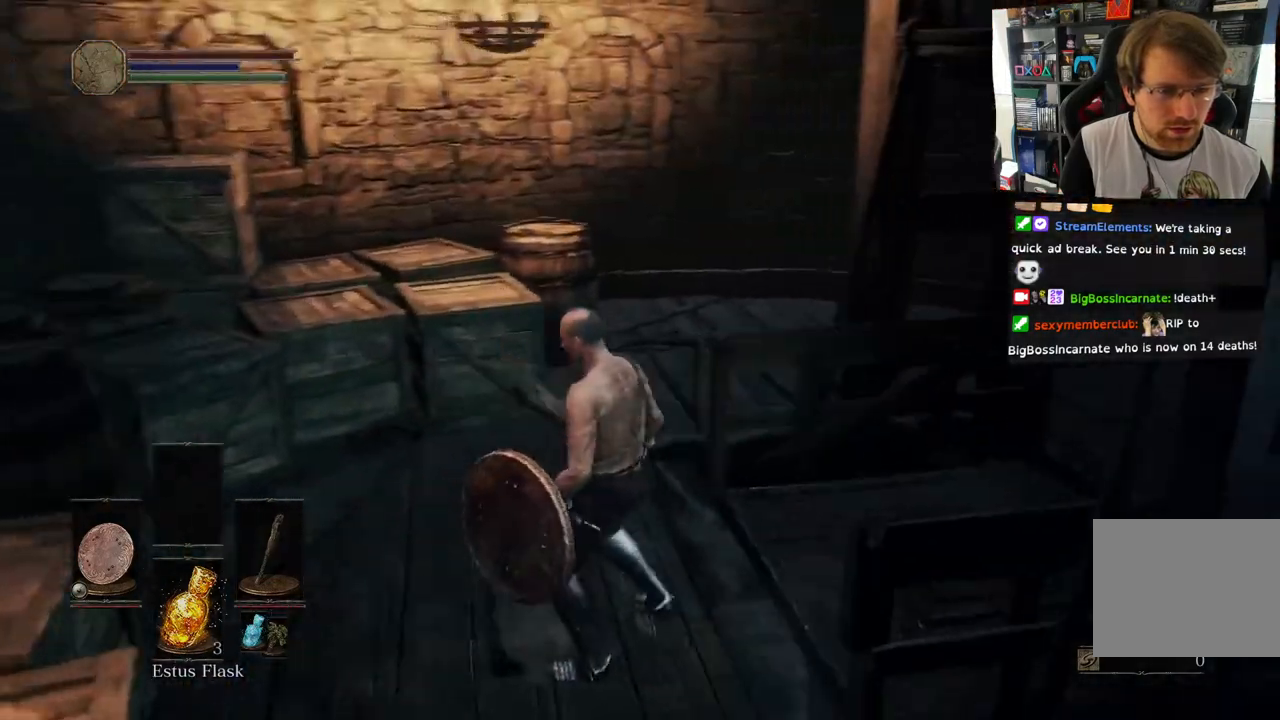
{"buttons": [], "left_stick": "up", "right_stick": "right", "events": [[317, "left_stick", "up"]]}
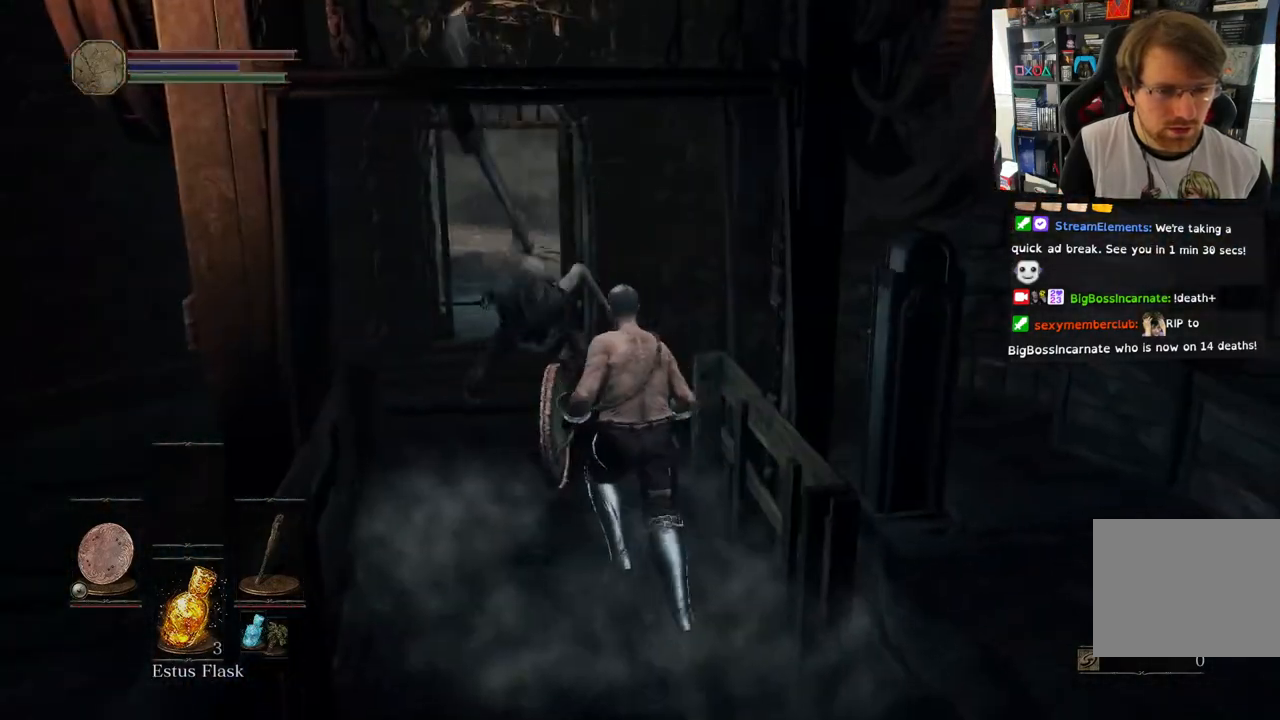
{"buttons": ["L1"], "left_stick": "down", "right_stick": "right", "events": [[167, "left_stick", "down"], [467, "L1", "down"]]}
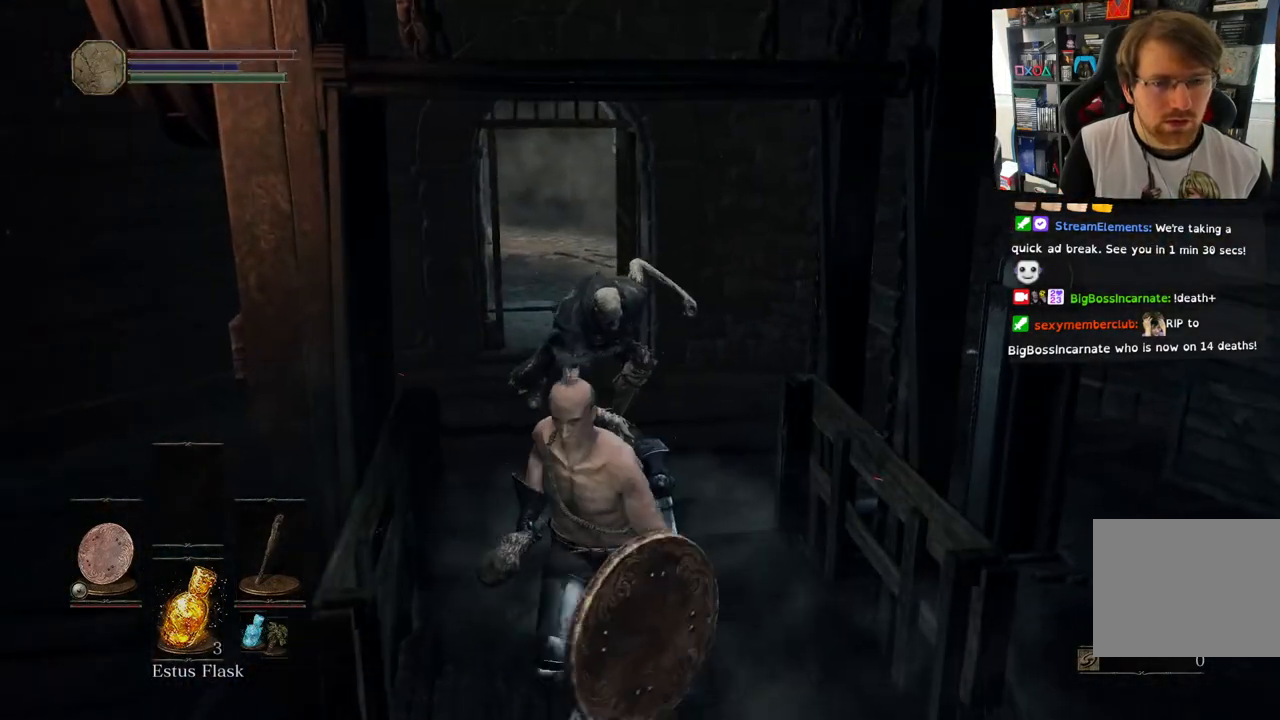
{"buttons": ["L1"], "left_stick": "up-right", "right_stick": "right", "events": [[100, "L1", "up"], [183, "L1", "down"], [450, "left_stick", "up-right"]]}
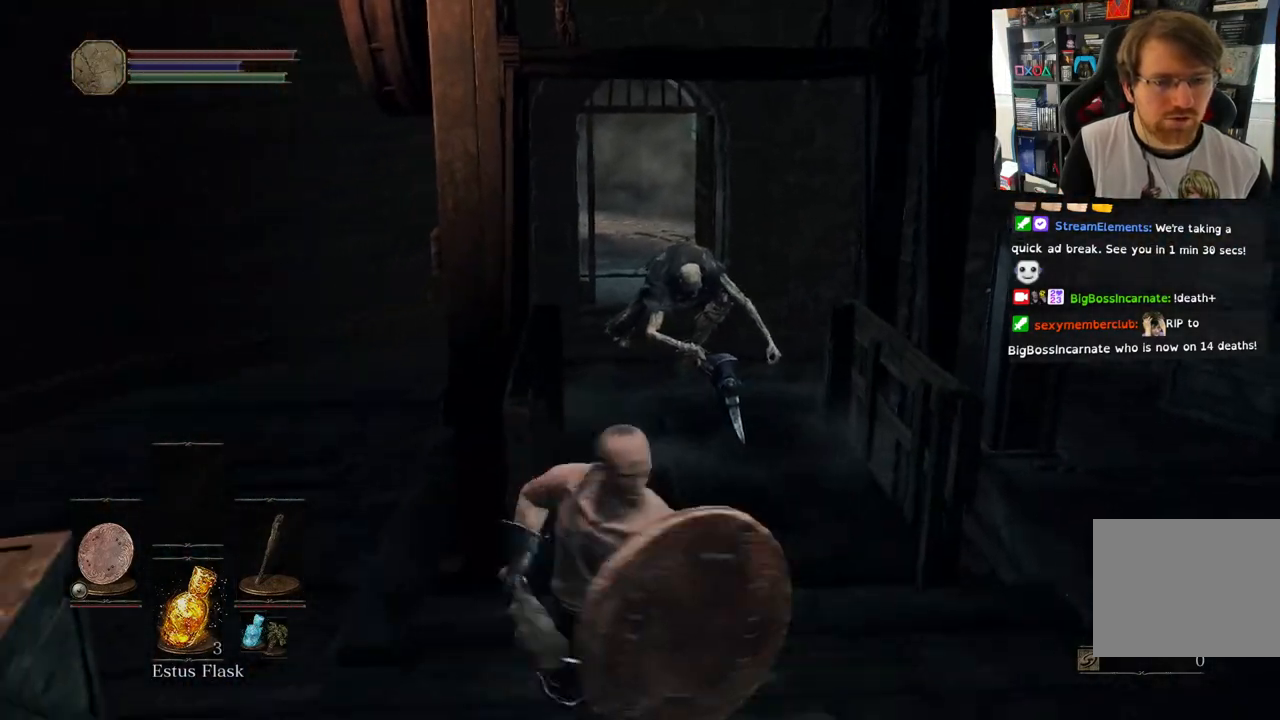
{"buttons": [], "left_stick": "up", "right_stick": "center", "events": [[133, "left_stick", "up"], [133, "right_stick", "center"], [400, "L1", "up"]]}
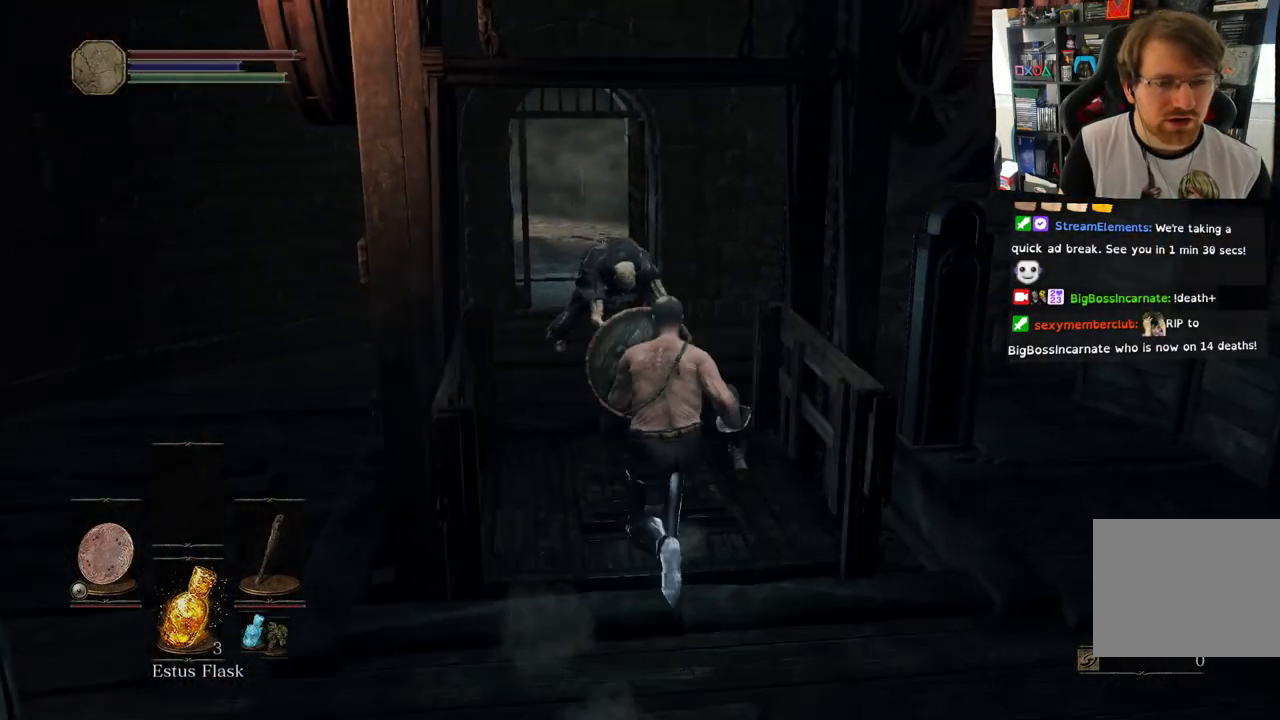
{"buttons": [], "left_stick": "center", "right_stick": "center", "events": [[333, "left_stick", "up-left"], [467, "left_stick", "center"]]}
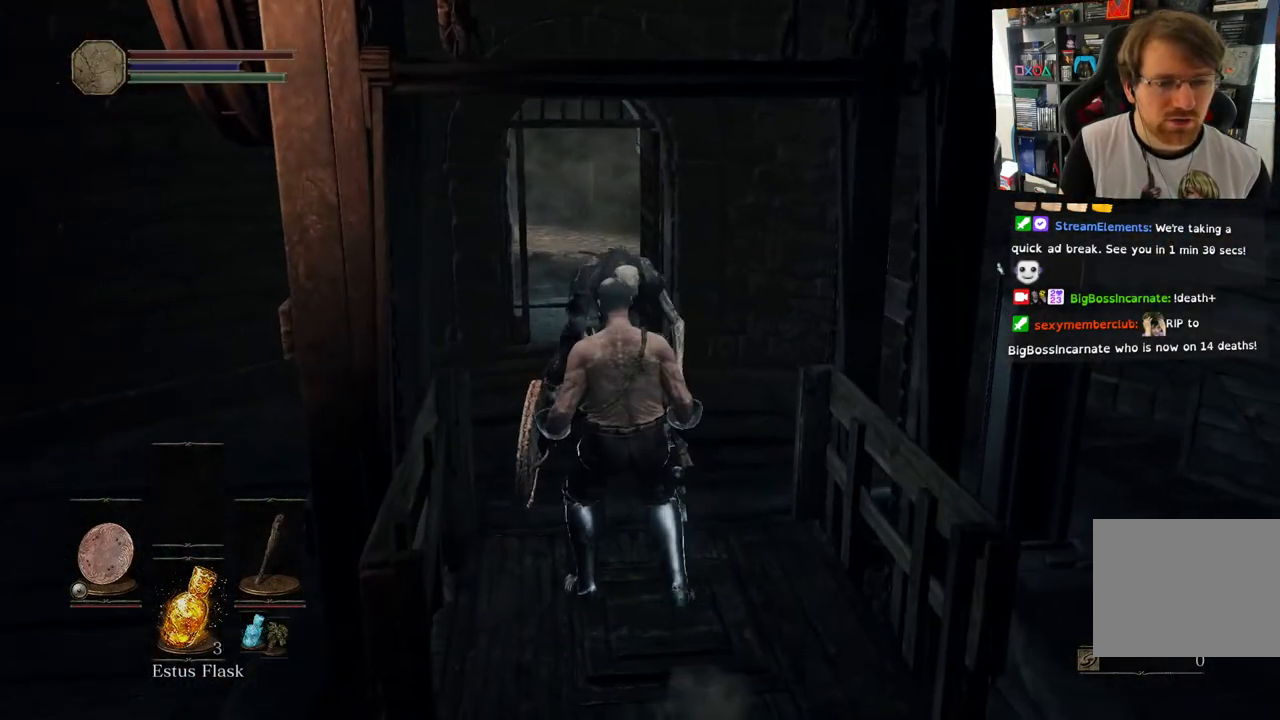
{"buttons": ["L1"], "left_stick": "center", "right_stick": "center", "events": [[117, "R3", "down"], [233, "R3", "up"], [467, "L1", "down"]]}
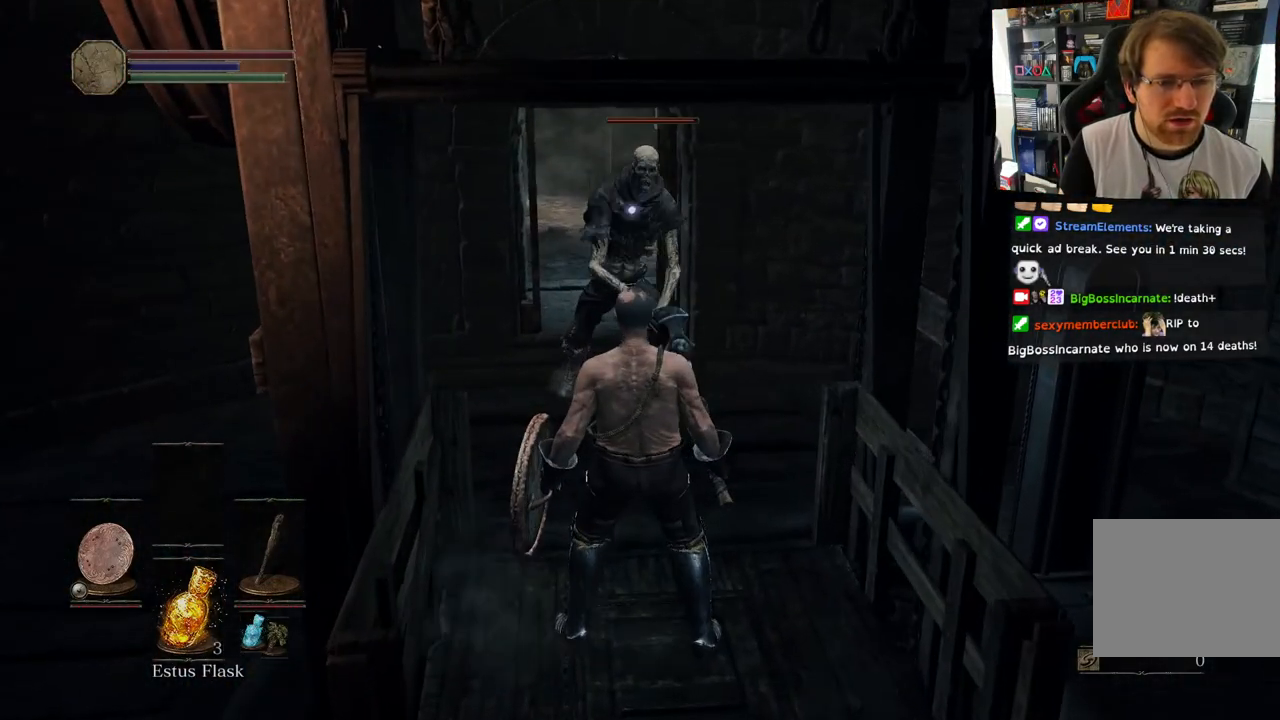
{"buttons": ["L1"], "left_stick": "center", "right_stick": "center", "events": []}
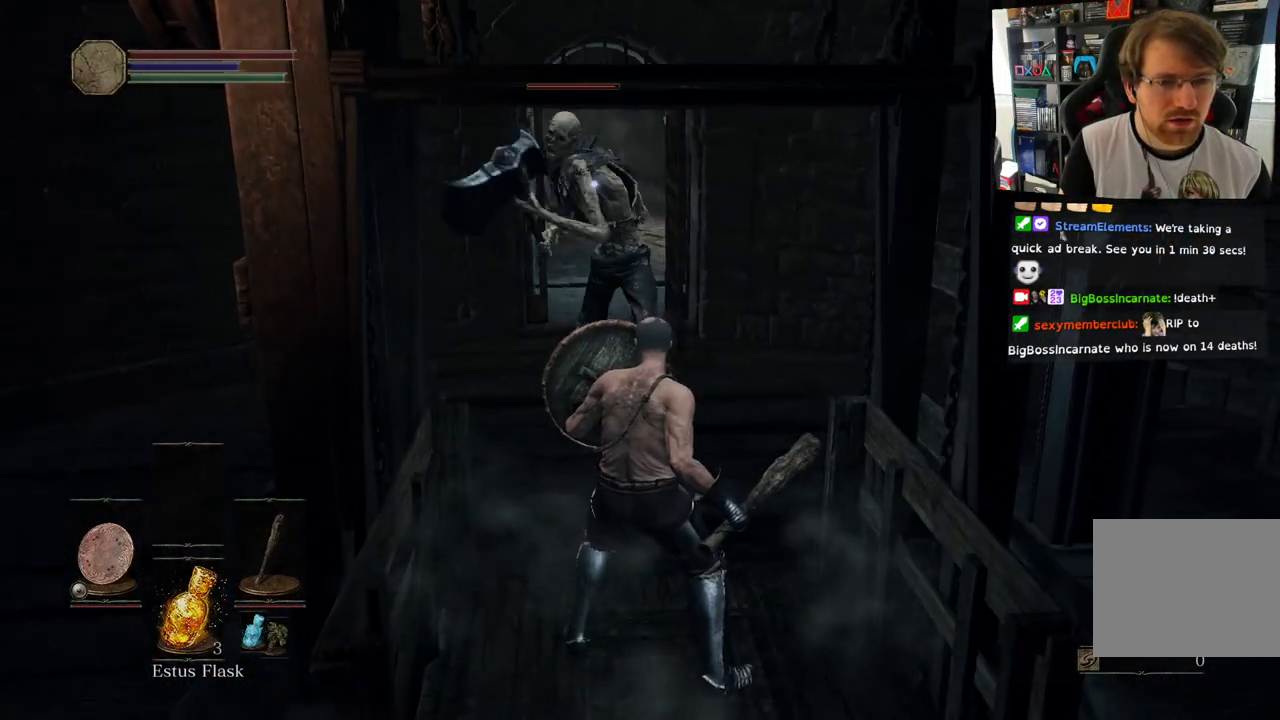
{"buttons": ["L1"], "left_stick": "center", "right_stick": "center", "events": []}
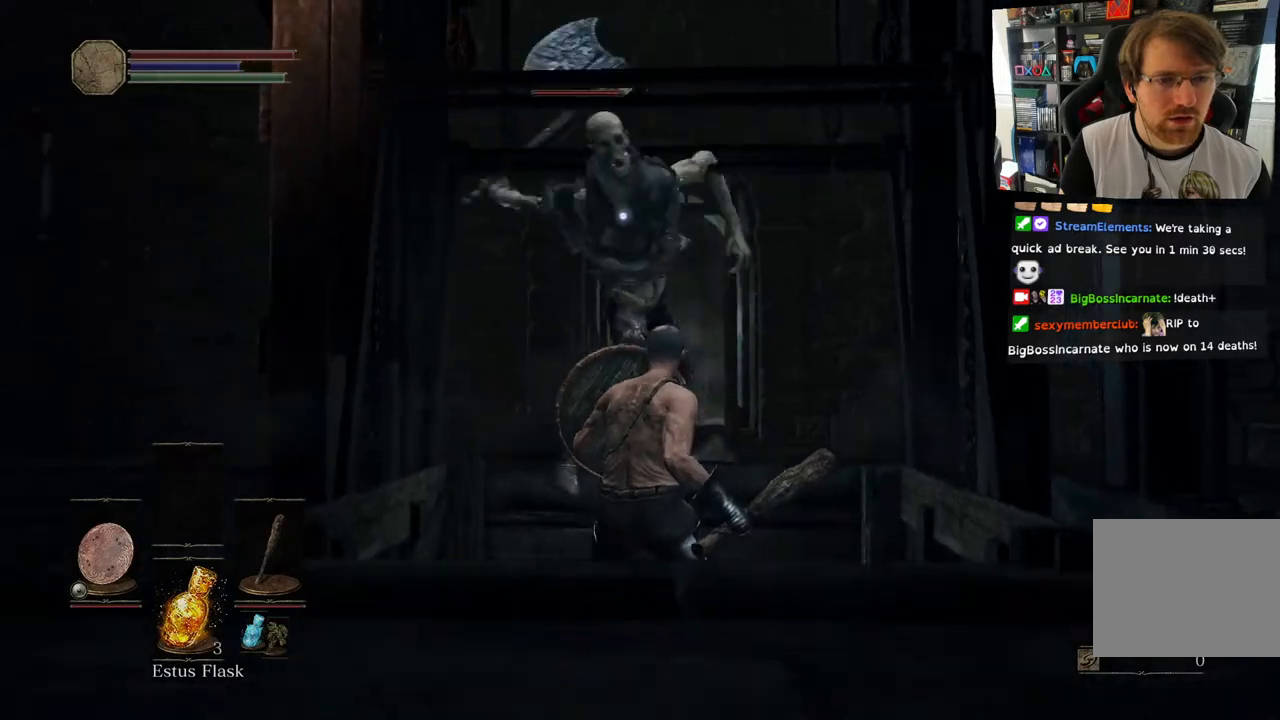
{"buttons": ["L1"], "left_stick": "center", "right_stick": "center", "events": []}
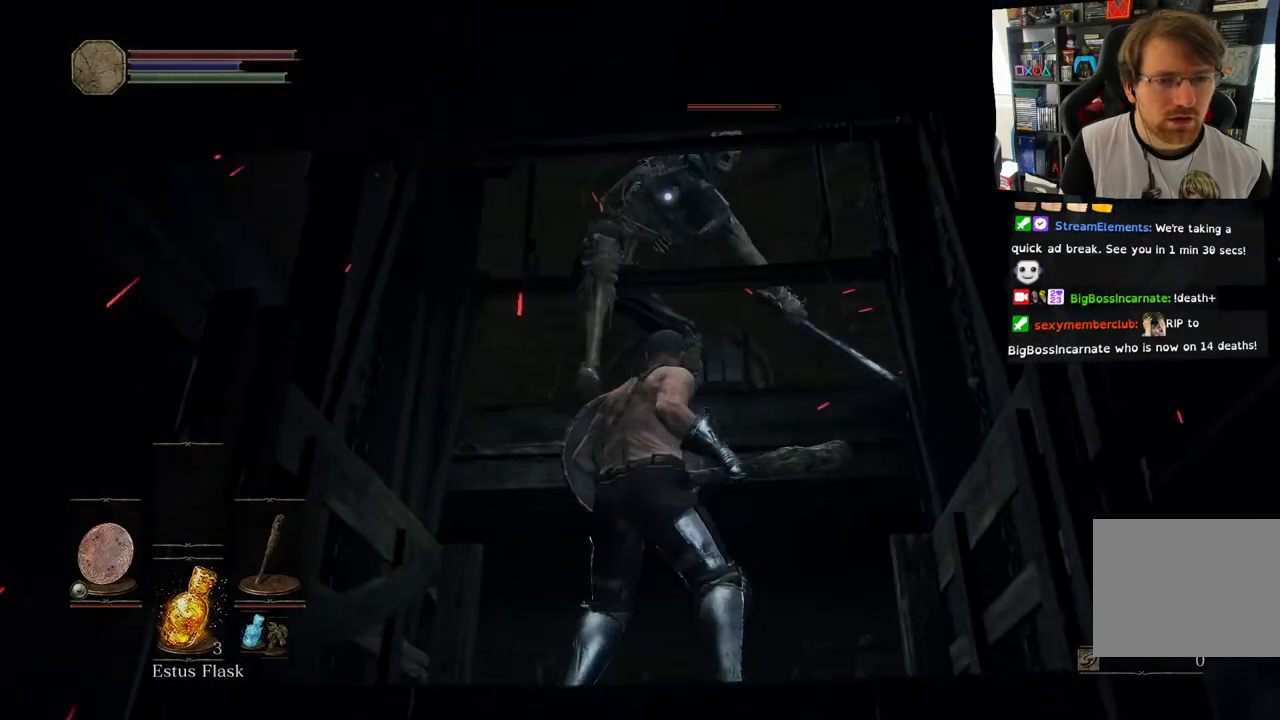
{"buttons": ["L1"], "left_stick": "center", "right_stick": "center", "events": []}
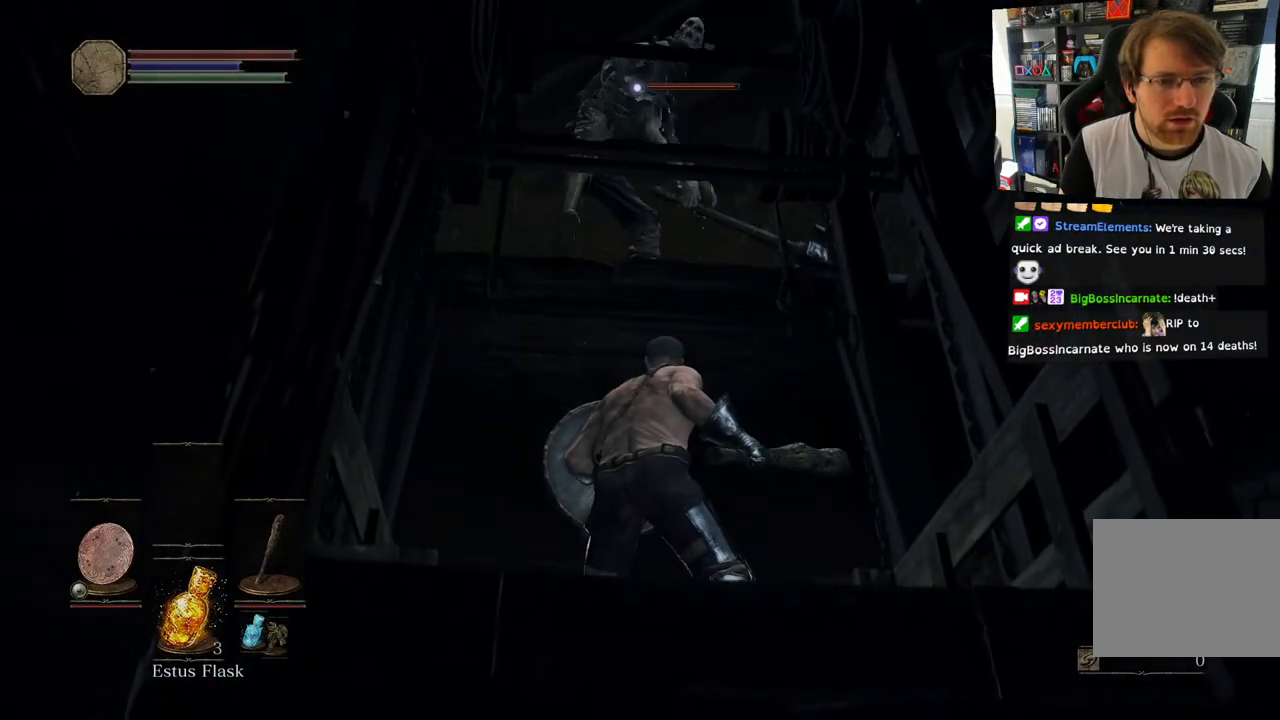
{"buttons": ["L1"], "left_stick": "center", "right_stick": "center", "events": []}
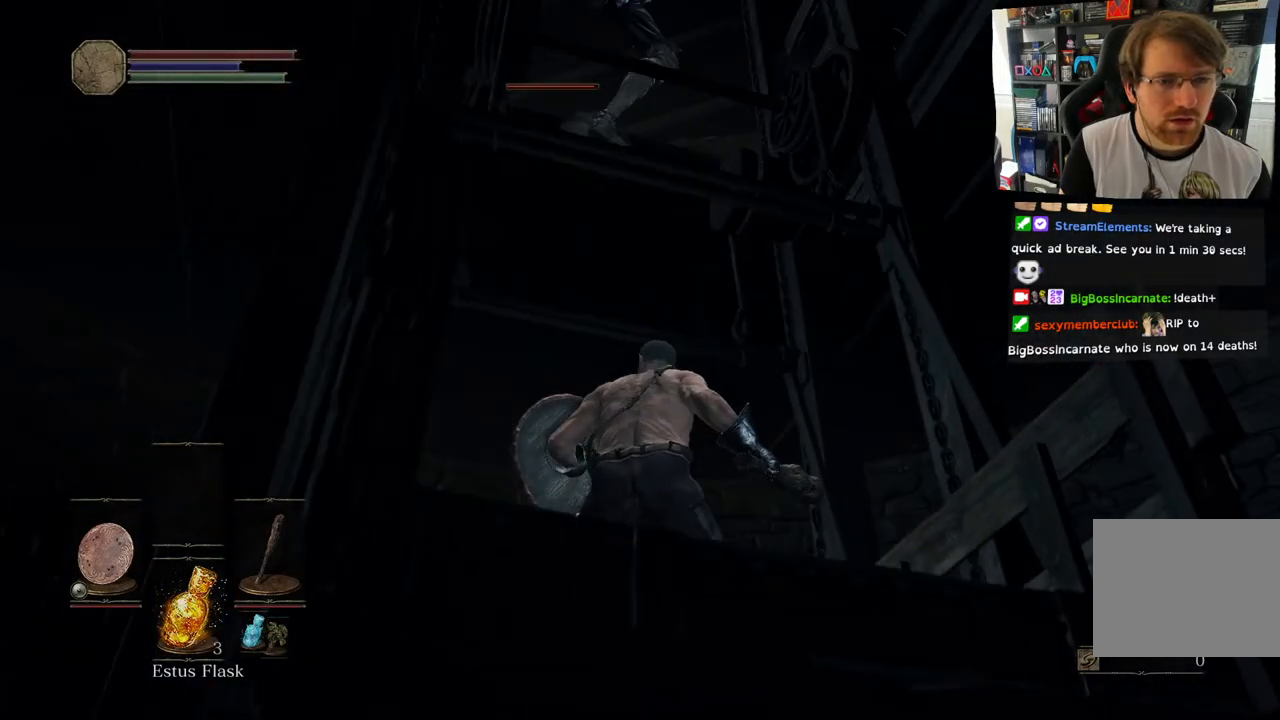
{"buttons": ["L1"], "left_stick": "center", "right_stick": "center", "events": []}
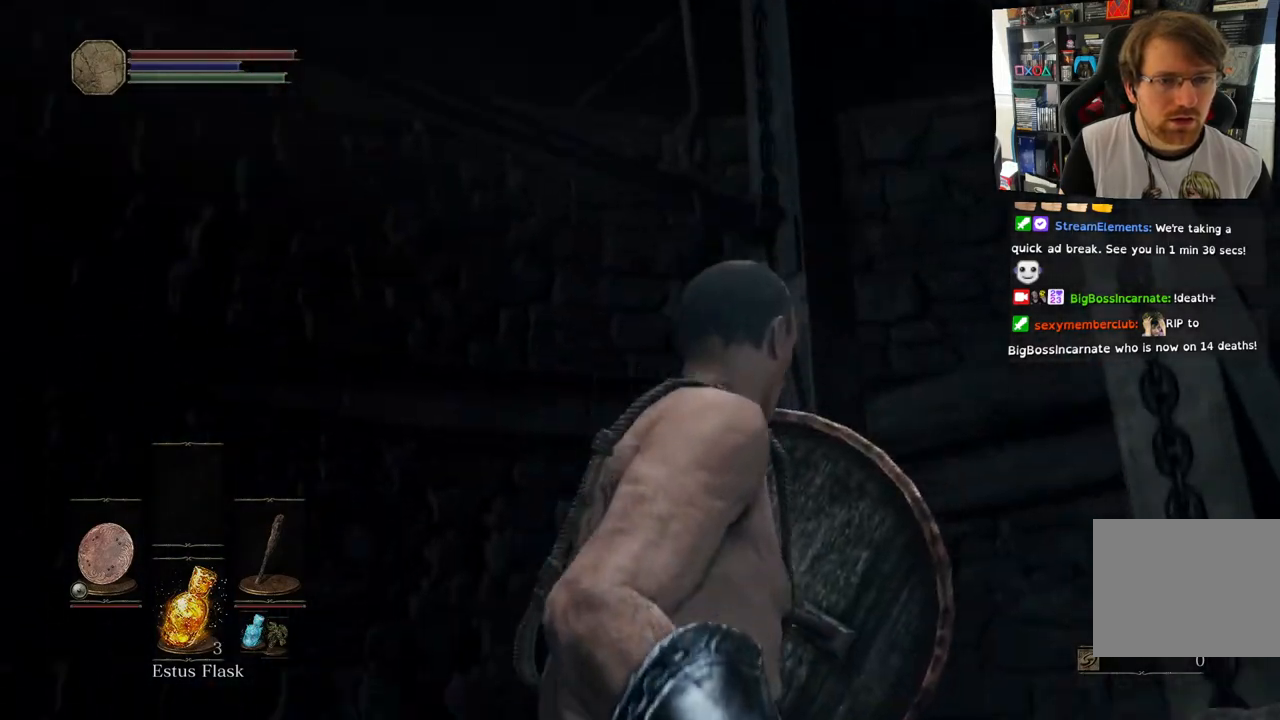
{"buttons": ["L1"], "left_stick": "center", "right_stick": "center", "events": []}
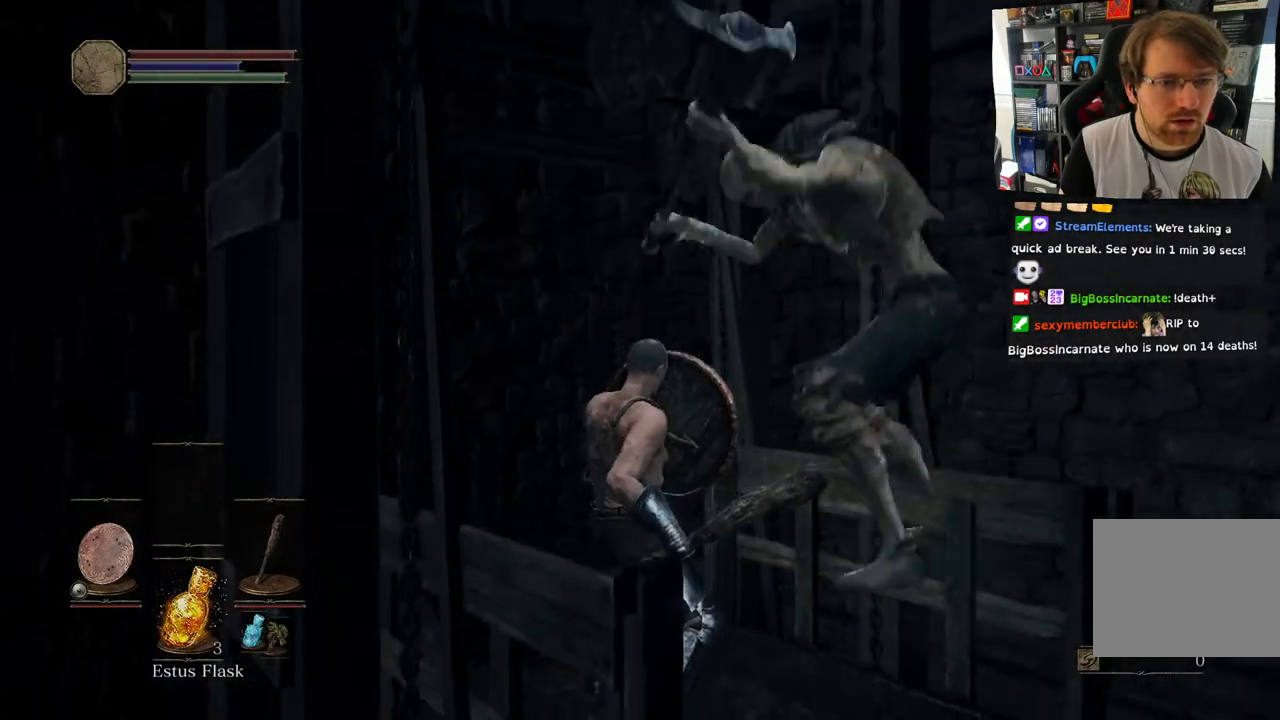
{"buttons": [], "left_stick": "right", "right_stick": "center", "events": [[383, "L1", "up"], [433, "left_stick", "right"]]}
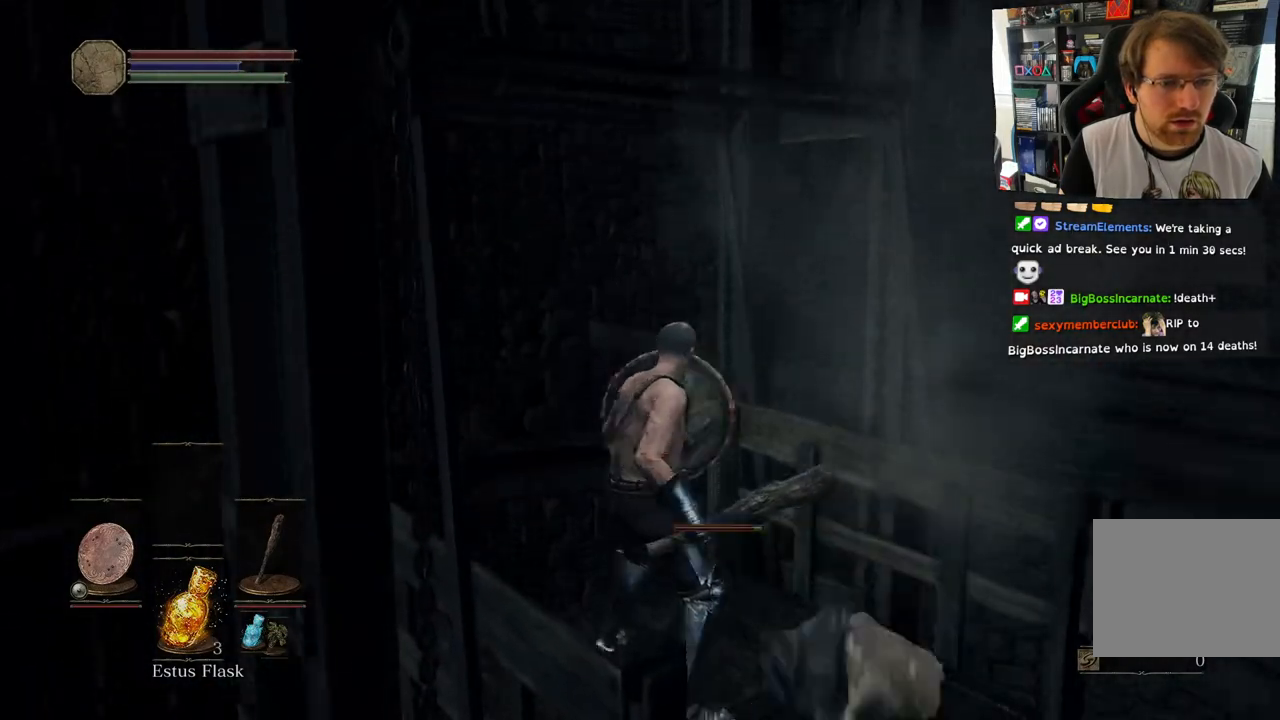
{"buttons": [], "left_stick": "center", "right_stick": "center", "events": [[17, "left_stick", "center"], [50, "R1", "down"], [167, "R1", "up"]]}
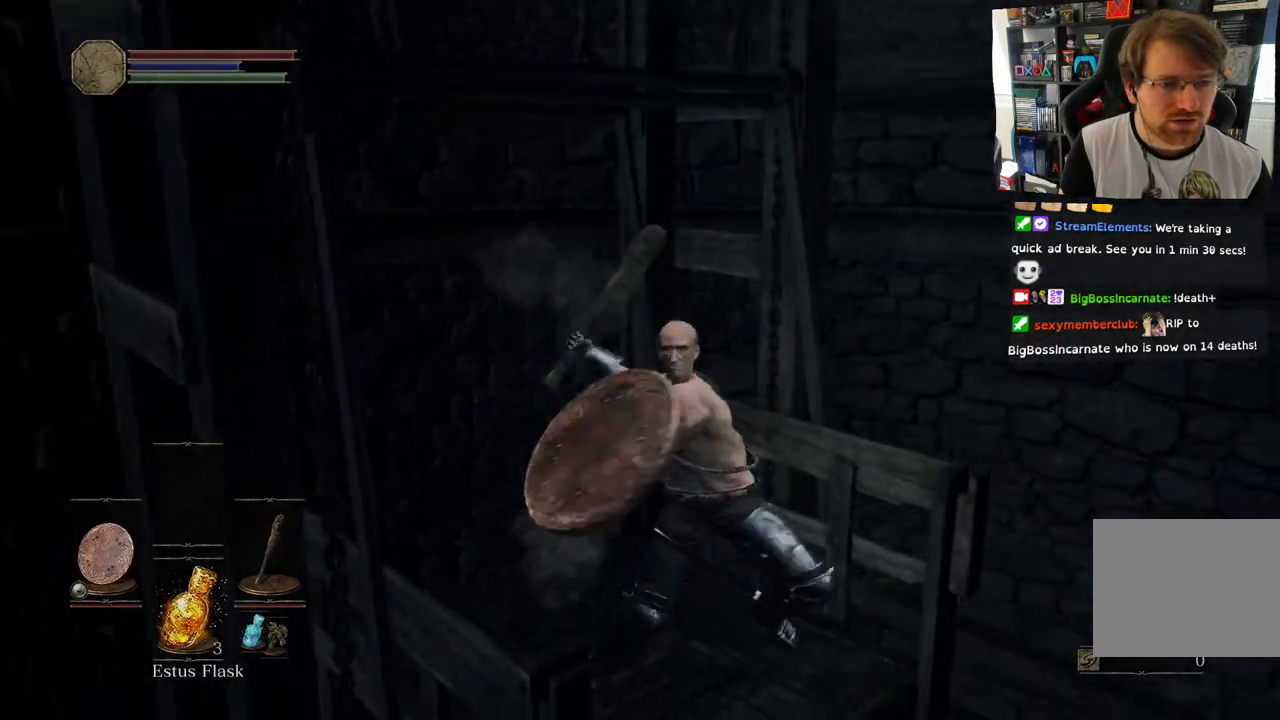
{"buttons": [], "left_stick": "up-left", "right_stick": "down-left", "events": [[117, "left_stick", "up-left"], [383, "right_stick", "down-left"]]}
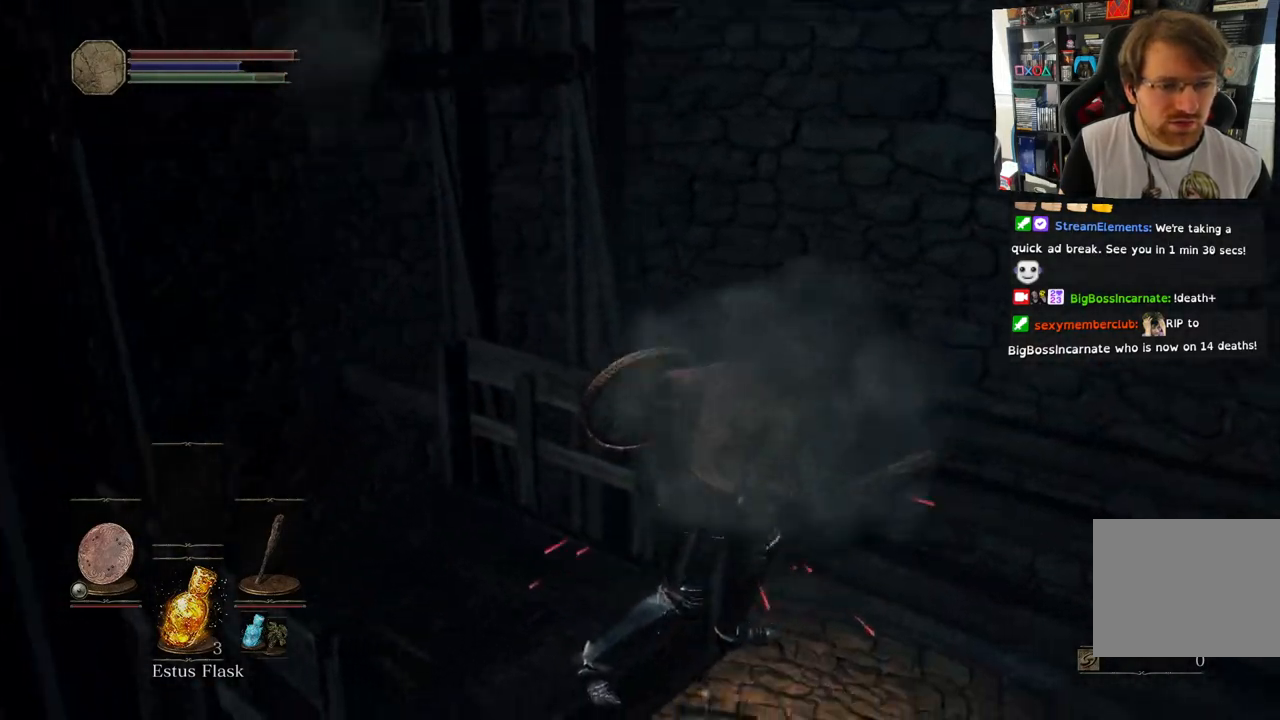
{"buttons": [], "left_stick": "center", "right_stick": "left", "events": [[83, "right_stick", "left"], [400, "left_stick", "center"]]}
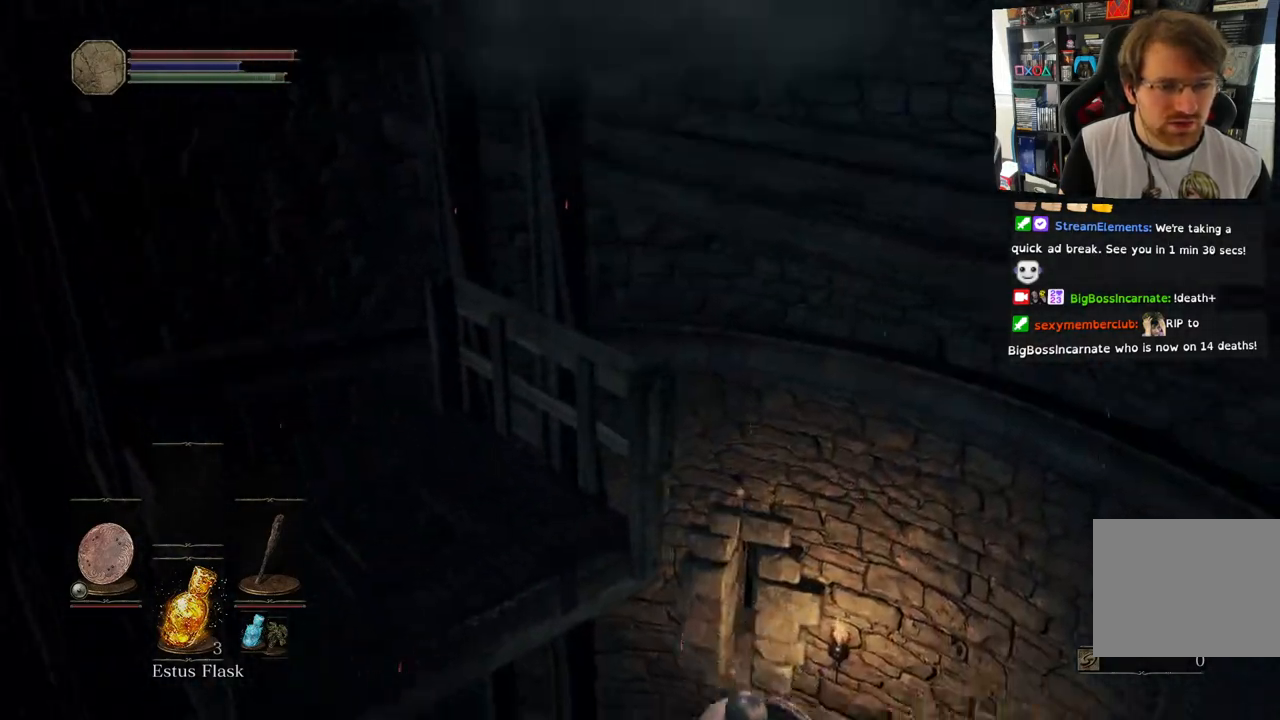
{"buttons": [], "left_stick": "right", "right_stick": "down-left", "events": [[133, "left_stick", "right"], [267, "right_stick", "down-left"]]}